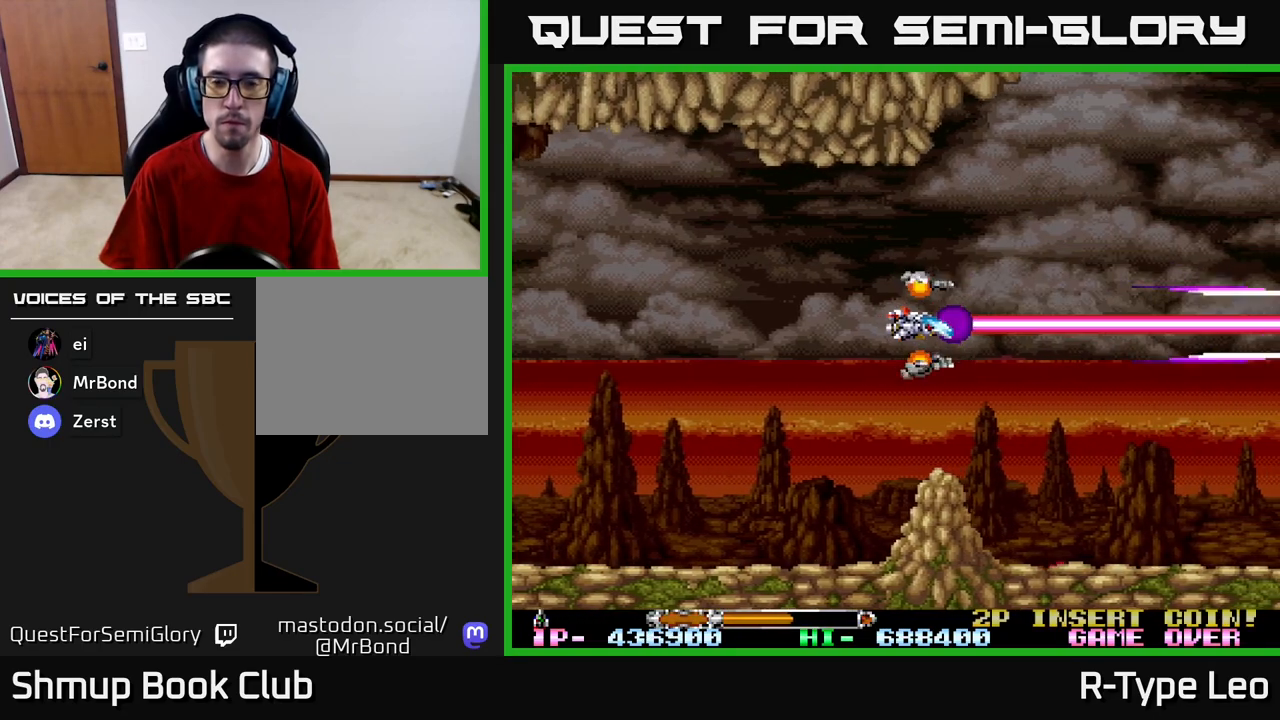
Gameplay with a controller (Xbox layout); each line is a JSON object with the inputs held at the frame after it. "events" lists button and stick changes between this image and that frame as [ms after this image, input, new state], when the widget could be followed in between.
{"buttons": ["R2"], "left_stick": "center", "right_stick": "center", "events": []}
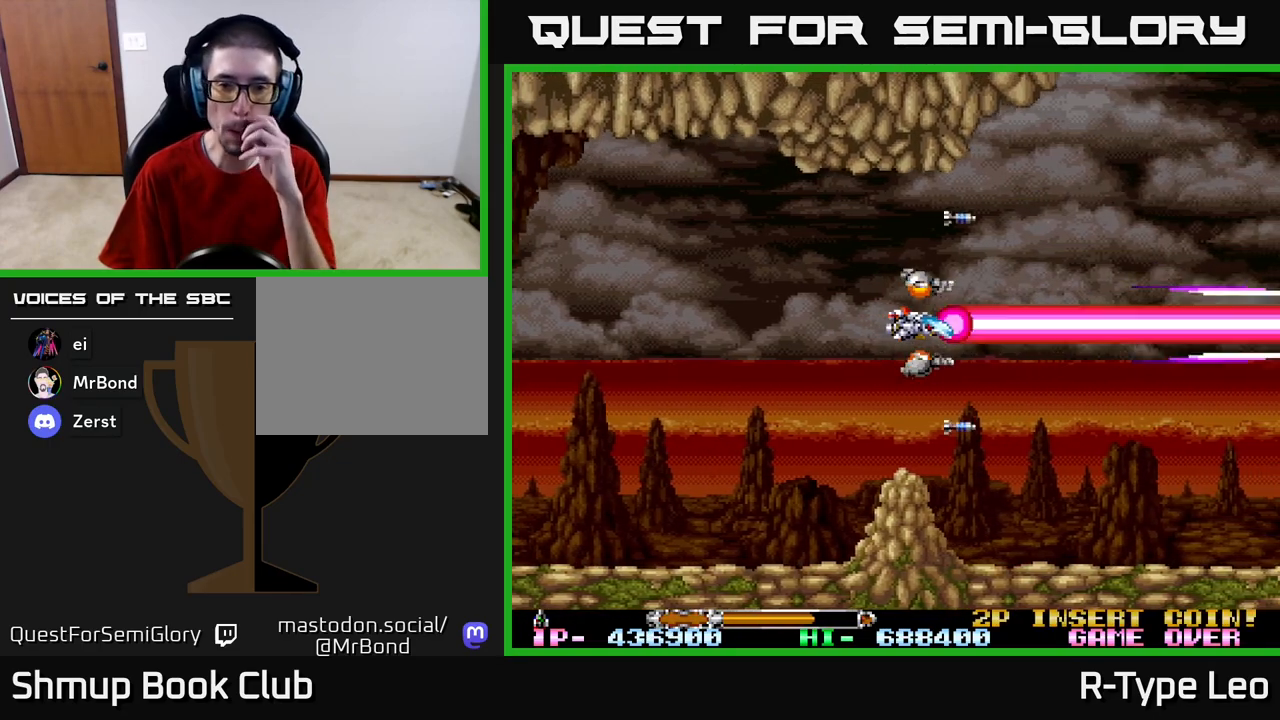
{"buttons": ["R2"], "left_stick": "center", "right_stick": "center", "events": []}
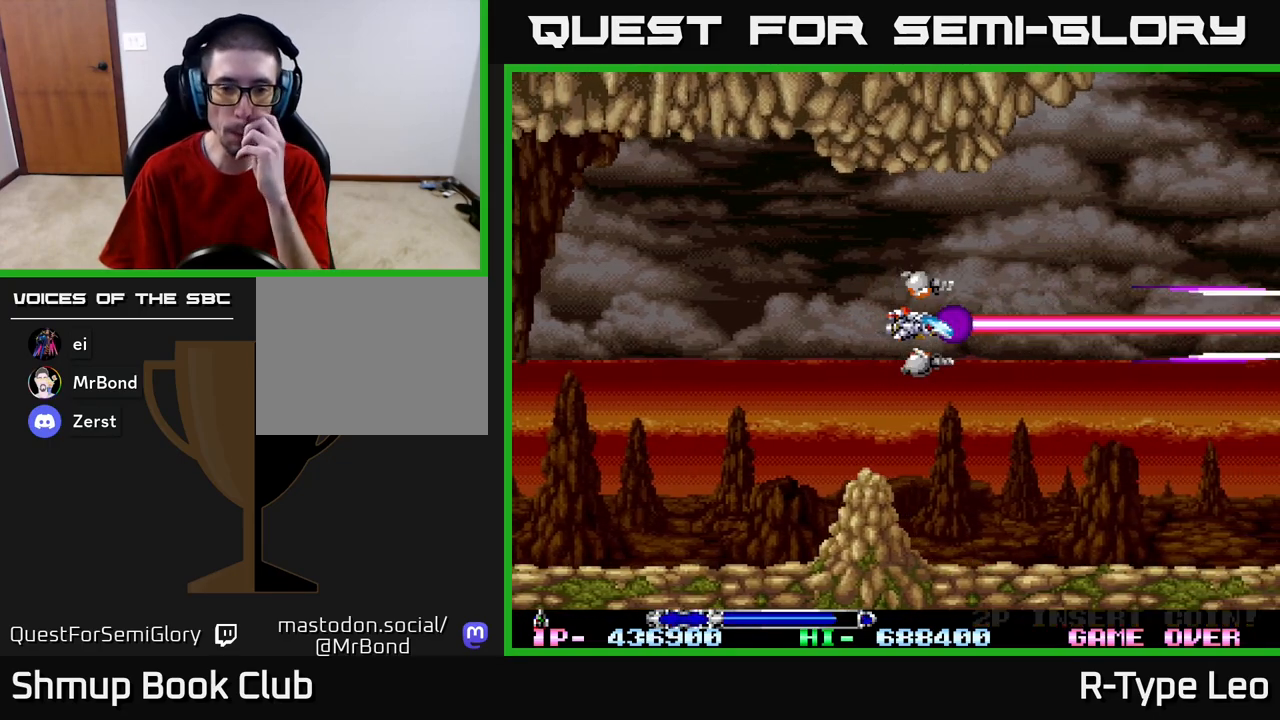
{"buttons": ["R2"], "left_stick": "center", "right_stick": "center", "events": []}
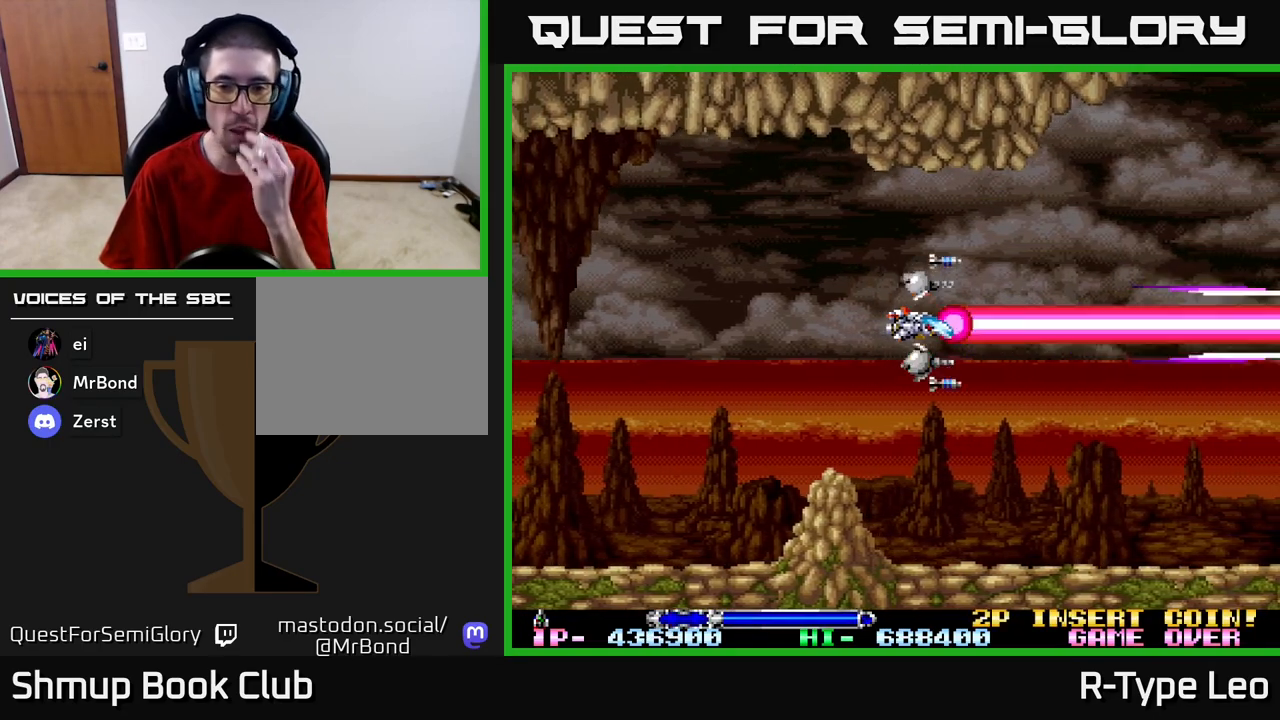
{"buttons": ["R2"], "left_stick": "center", "right_stick": "center", "events": []}
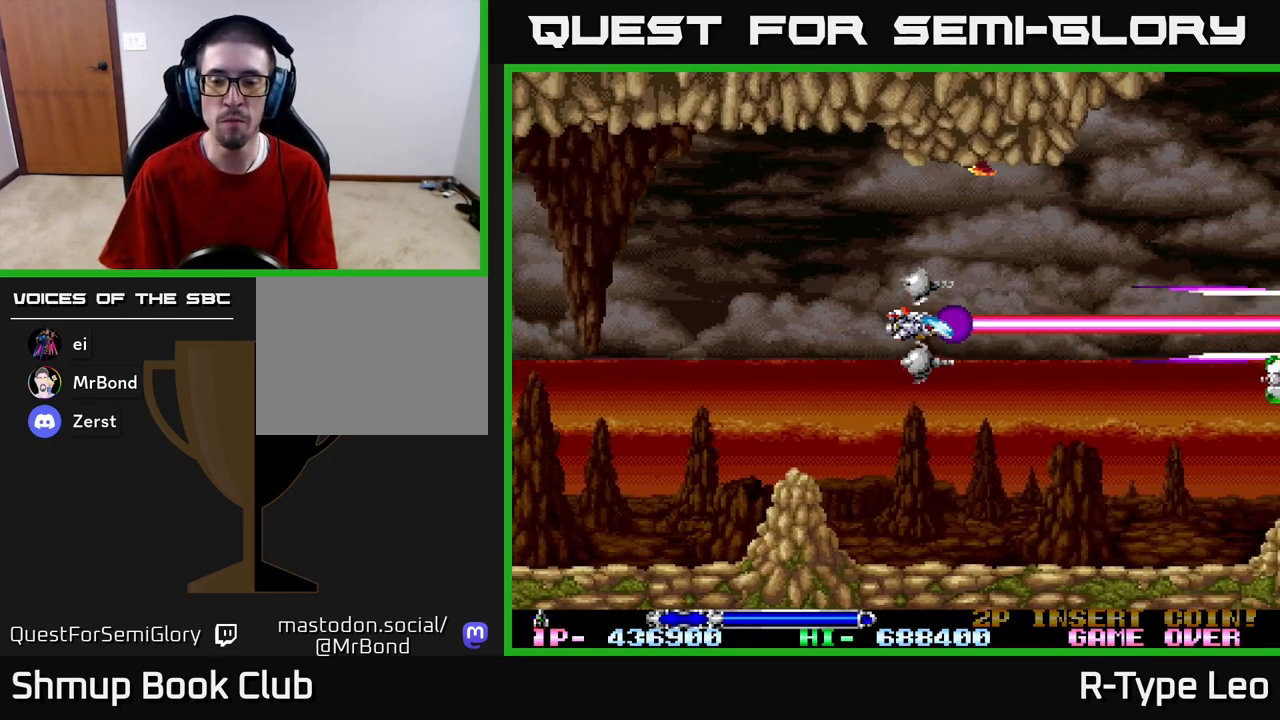
{"buttons": ["R2"], "left_stick": "center", "right_stick": "center", "events": [[283, "DPAD_DOWN", "down"], [433, "DPAD_DOWN", "up"]]}
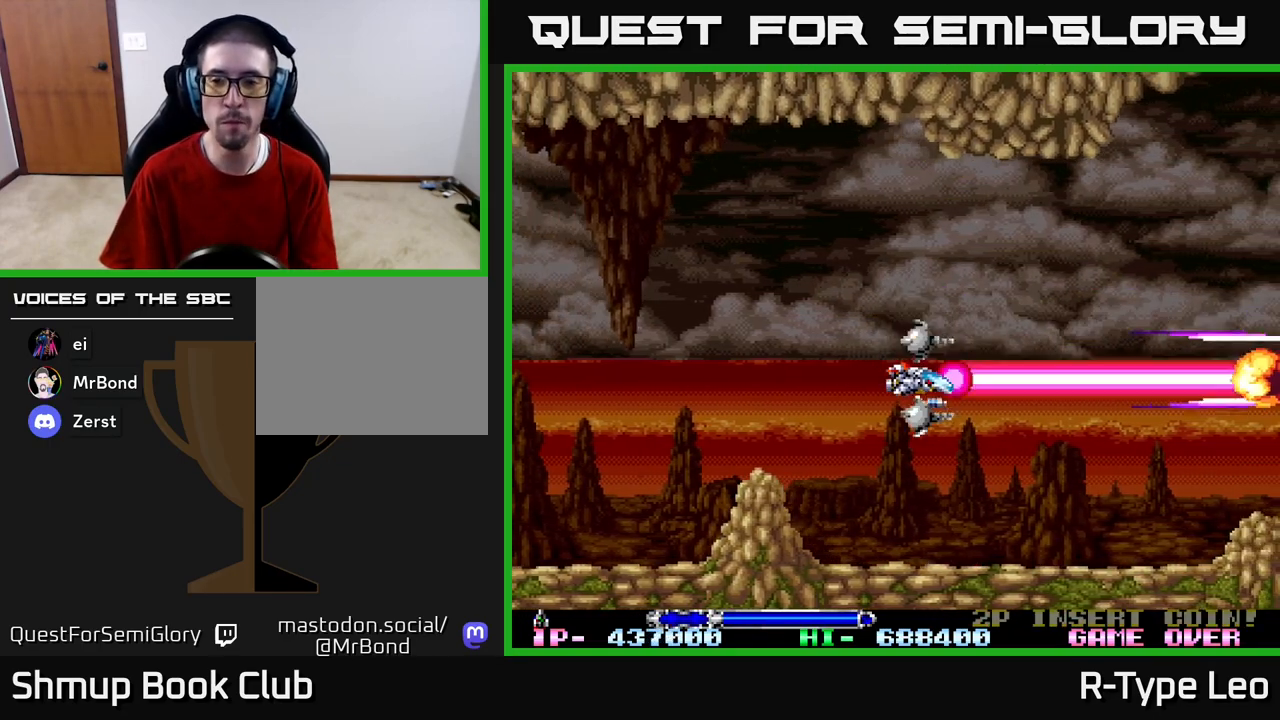
{"buttons": ["R2", "DPAD_RIGHT"], "left_stick": "center", "right_stick": "center", "events": [[350, "DPAD_RIGHT", "down"]]}
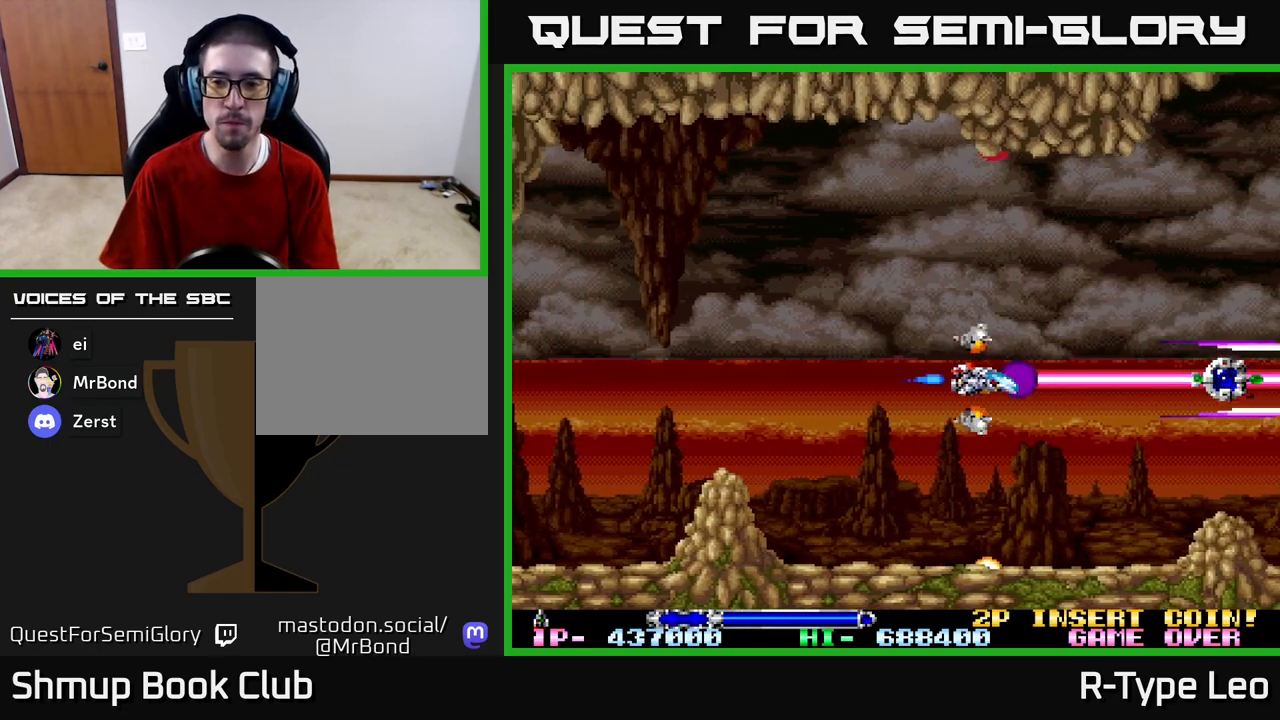
{"buttons": ["R2"], "left_stick": "center", "right_stick": "center", "events": [[183, "DPAD_RIGHT", "up"], [333, "DPAD_LEFT", "down"], [400, "DPAD_LEFT", "up"]]}
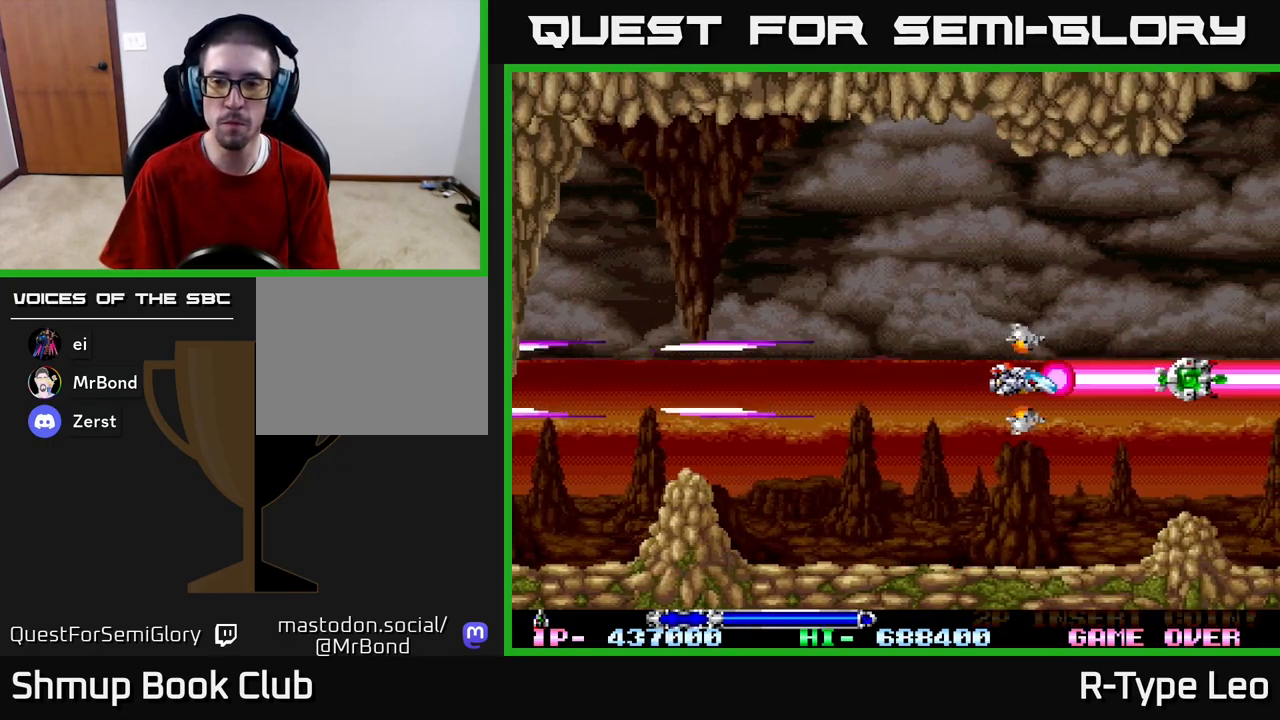
{"buttons": ["R2"], "left_stick": "center", "right_stick": "center", "events": []}
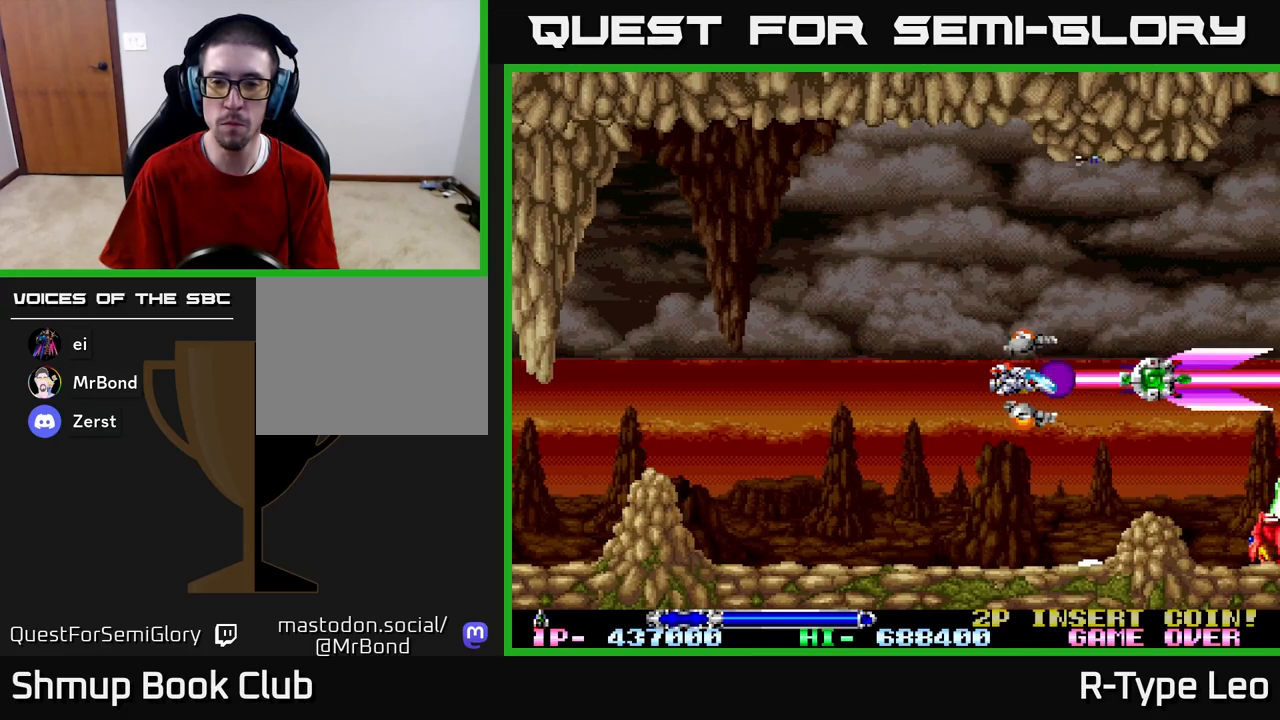
{"buttons": ["R2", "DPAD_RIGHT"], "left_stick": "center", "right_stick": "center", "events": [[450, "DPAD_RIGHT", "down"]]}
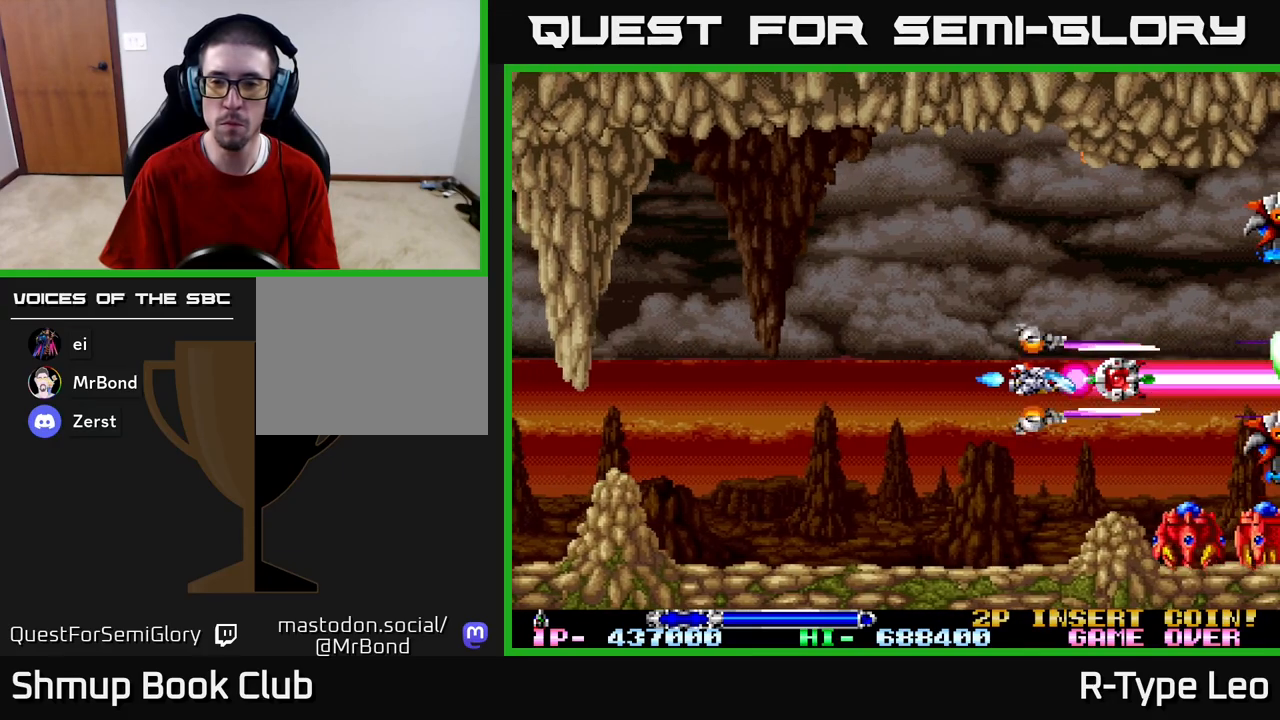
{"buttons": ["R2", "DPAD_DOWN", "DPAD_LEFT"], "left_stick": "center", "right_stick": "center", "events": [[150, "DPAD_DOWN", "down"], [167, "DPAD_RIGHT", "up"], [183, "DPAD_LEFT", "down"]]}
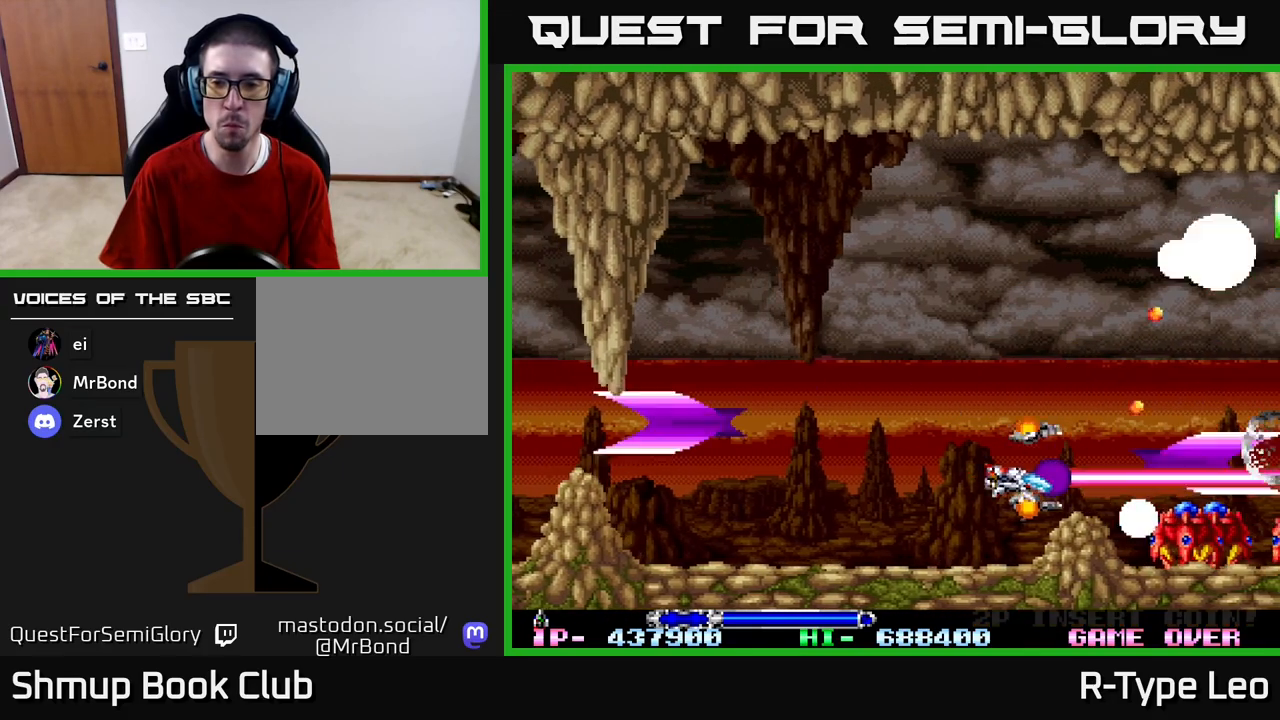
{"buttons": ["R2"], "left_stick": "center", "right_stick": "center", "events": [[133, "DPAD_DOWN", "up"], [500, "DPAD_LEFT", "up"]]}
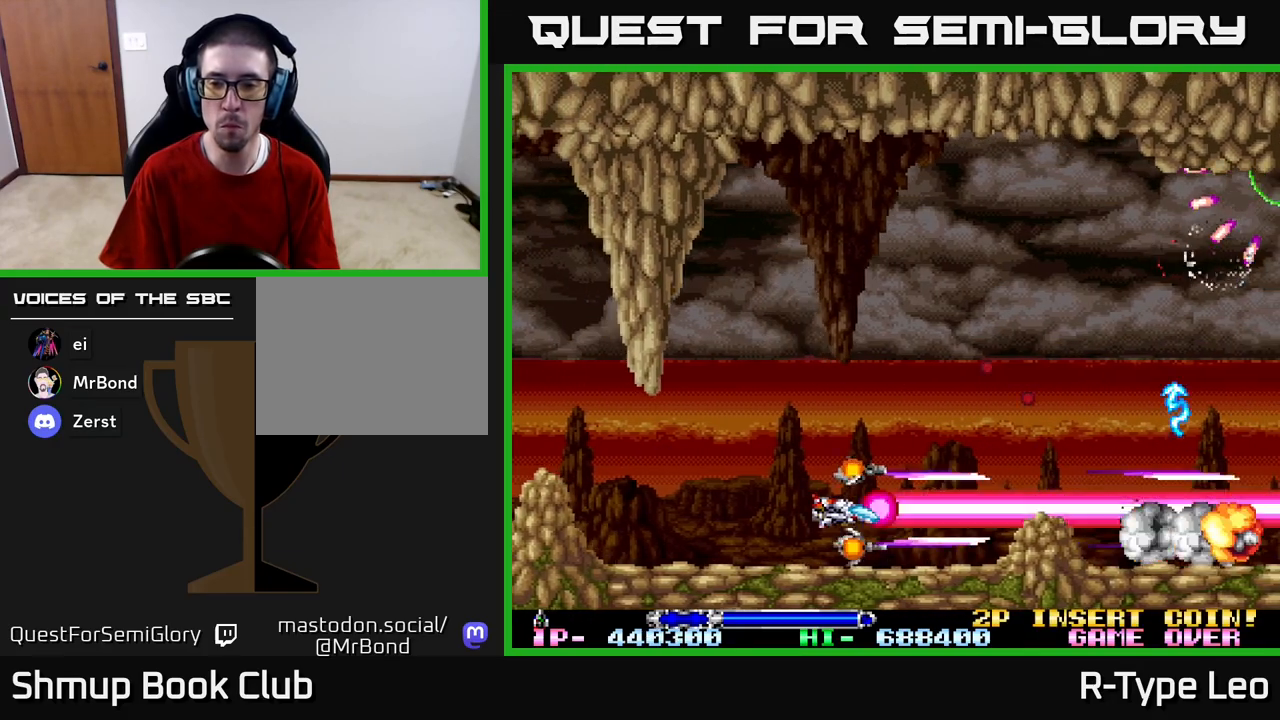
{"buttons": ["R2"], "left_stick": "center", "right_stick": "center", "events": [[200, "DPAD_LEFT", "down"], [350, "DPAD_LEFT", "up"]]}
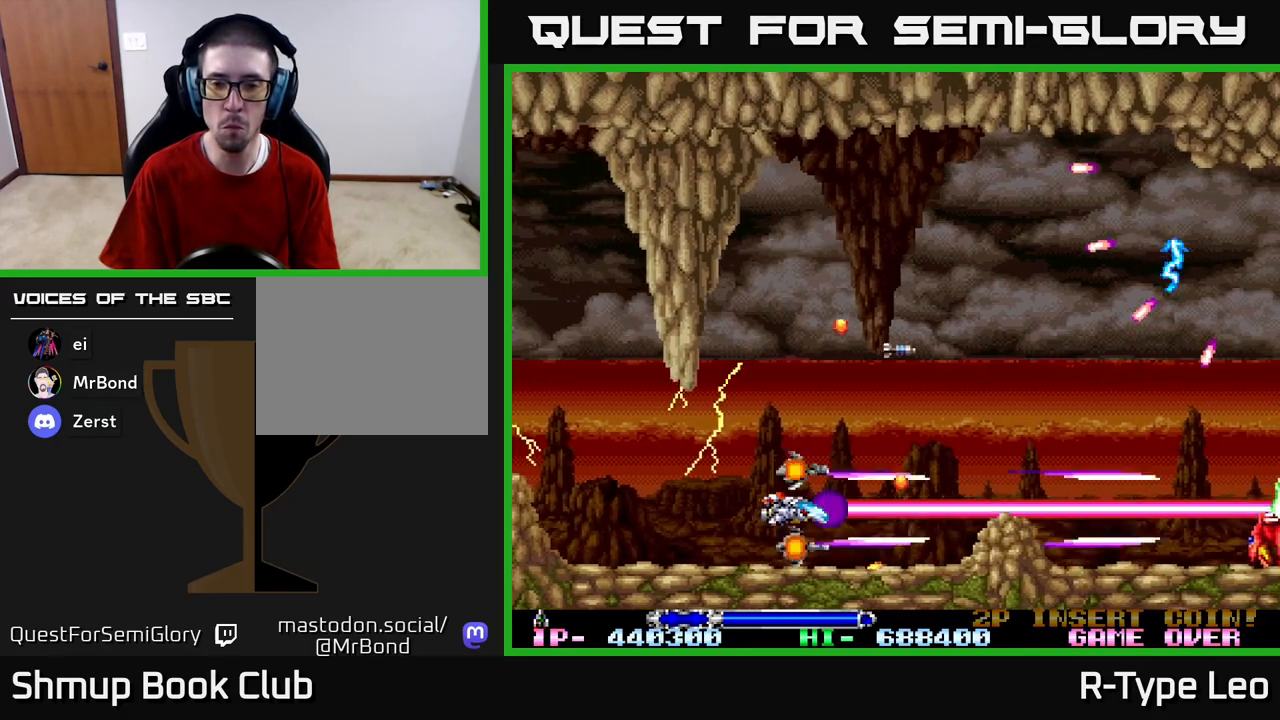
{"buttons": ["R2"], "left_stick": "center", "right_stick": "center", "events": [[17, "DPAD_LEFT", "down"], [150, "DPAD_LEFT", "up"], [300, "DPAD_LEFT", "down"], [417, "DPAD_LEFT", "up"]]}
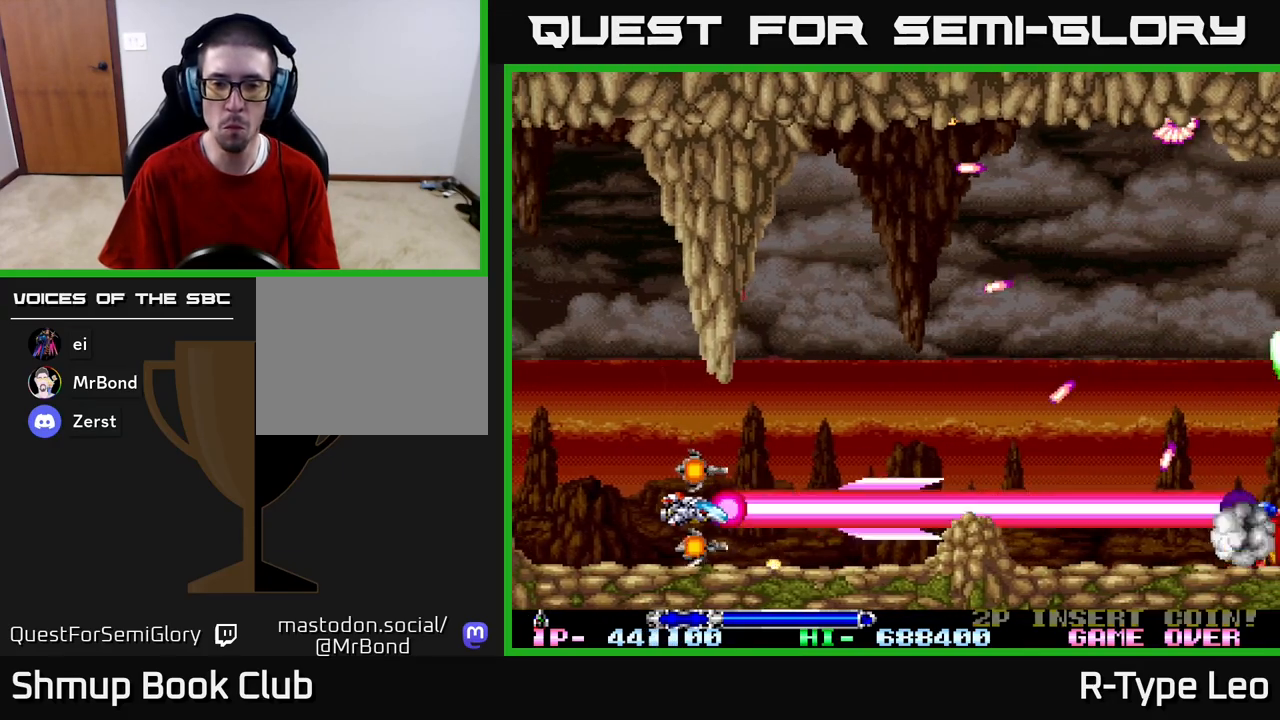
{"buttons": ["R2"], "left_stick": "center", "right_stick": "center", "events": []}
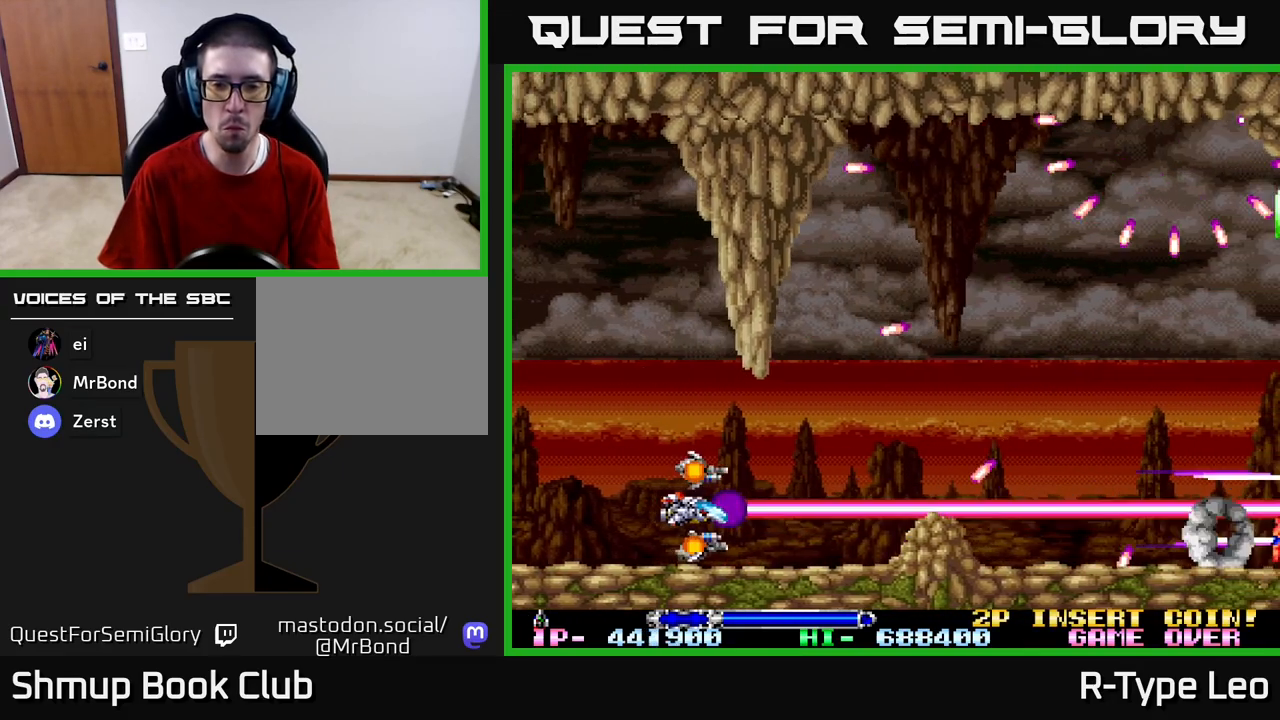
{"buttons": ["R2"], "left_stick": "center", "right_stick": "center", "events": [[267, "DPAD_RIGHT", "down"], [483, "DPAD_RIGHT", "up"]]}
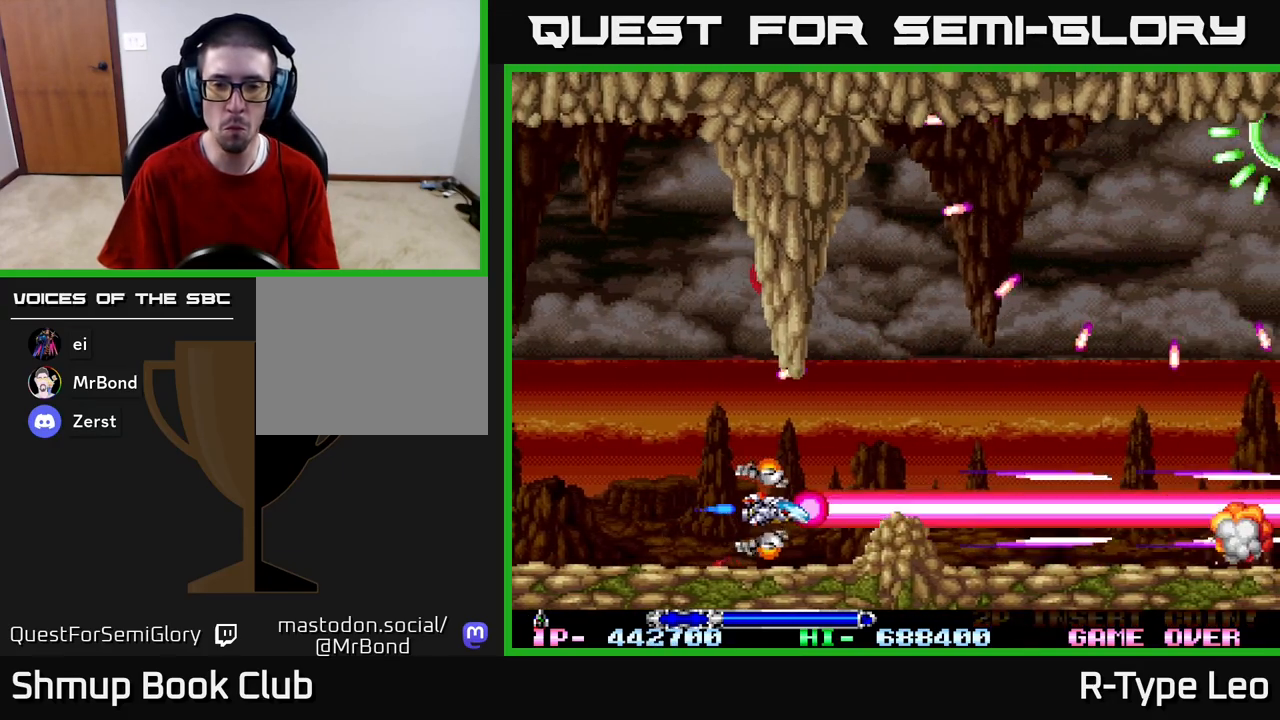
{"buttons": ["R2"], "left_stick": "center", "right_stick": "center", "events": []}
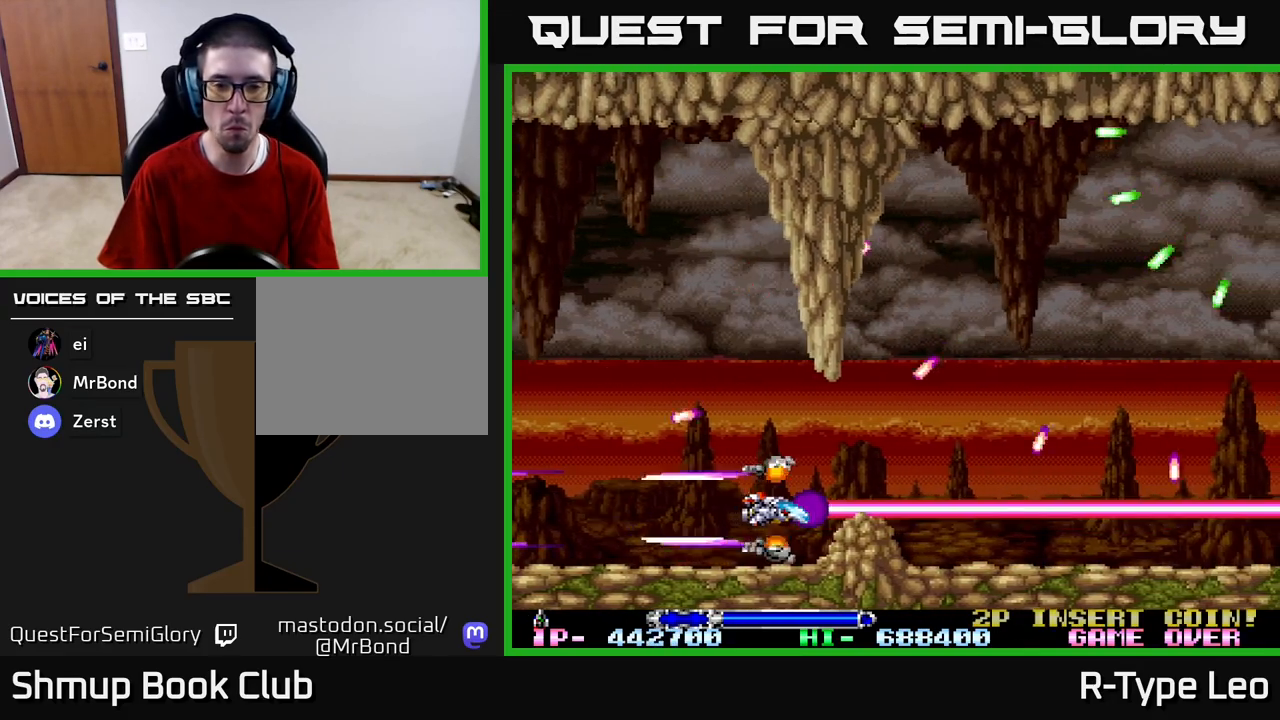
{"buttons": ["R2", "DPAD_LEFT"], "left_stick": "center", "right_stick": "center", "events": [[17, "DPAD_LEFT", "down"], [117, "DPAD_LEFT", "up"], [483, "DPAD_LEFT", "down"]]}
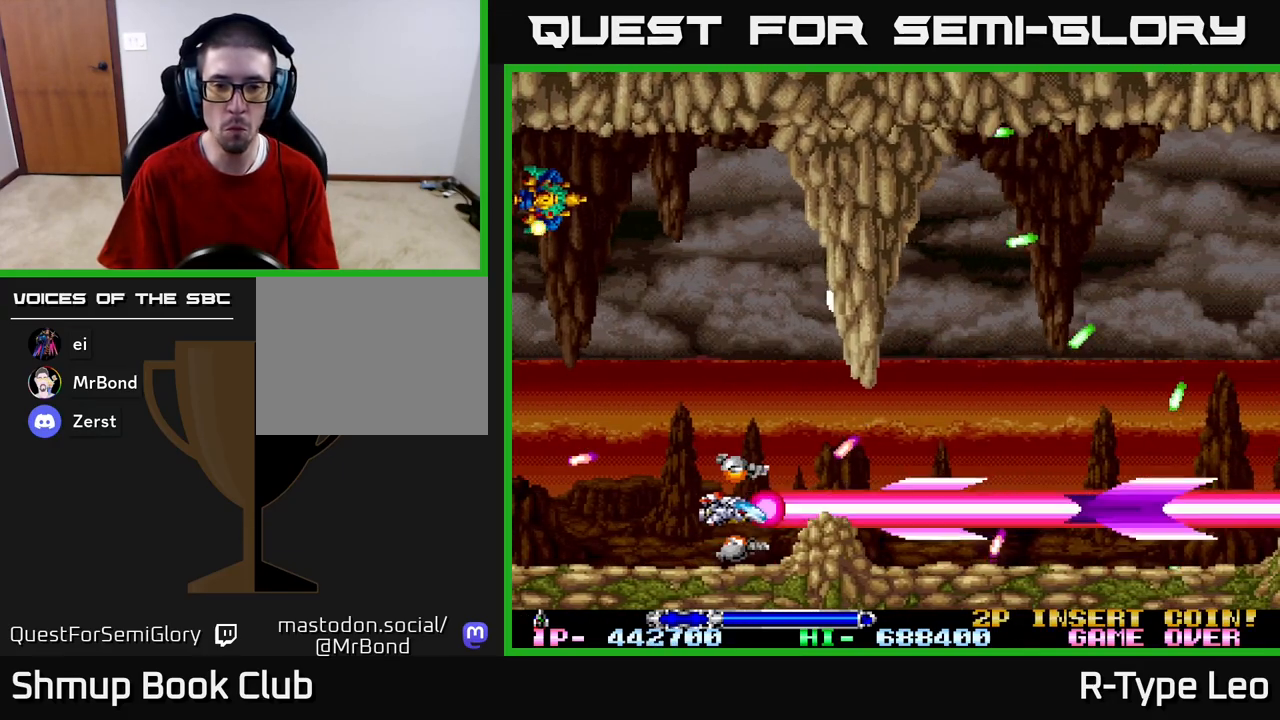
{"buttons": ["R2", "DPAD_RIGHT"], "left_stick": "center", "right_stick": "center", "events": [[117, "DPAD_LEFT", "up"], [267, "DPAD_UP", "down"], [383, "DPAD_RIGHT", "down"], [417, "DPAD_UP", "up"]]}
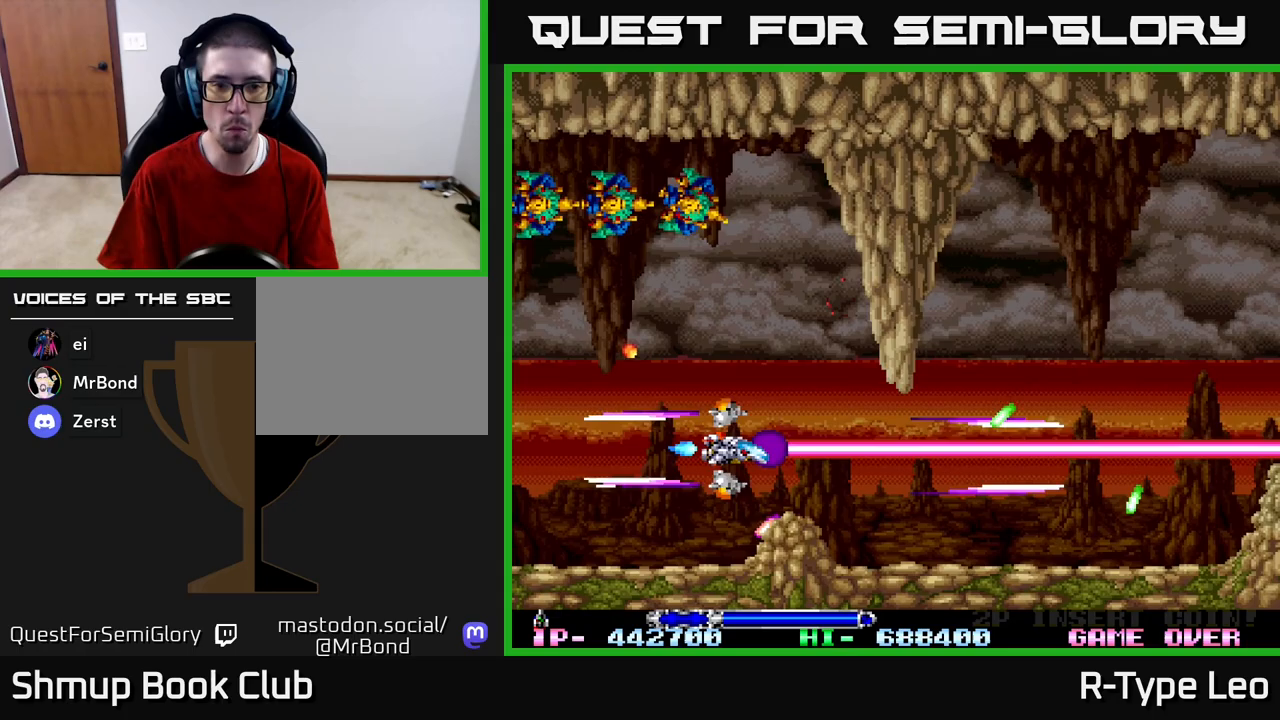
{"buttons": ["R2"], "left_stick": "center", "right_stick": "center", "events": [[17, "DPAD_UP", "down"], [83, "DPAD_UP", "up"], [100, "X", "down"], [150, "DPAD_RIGHT", "up"], [233, "X", "up"], [267, "DPAD_RIGHT", "down"], [367, "DPAD_RIGHT", "up"]]}
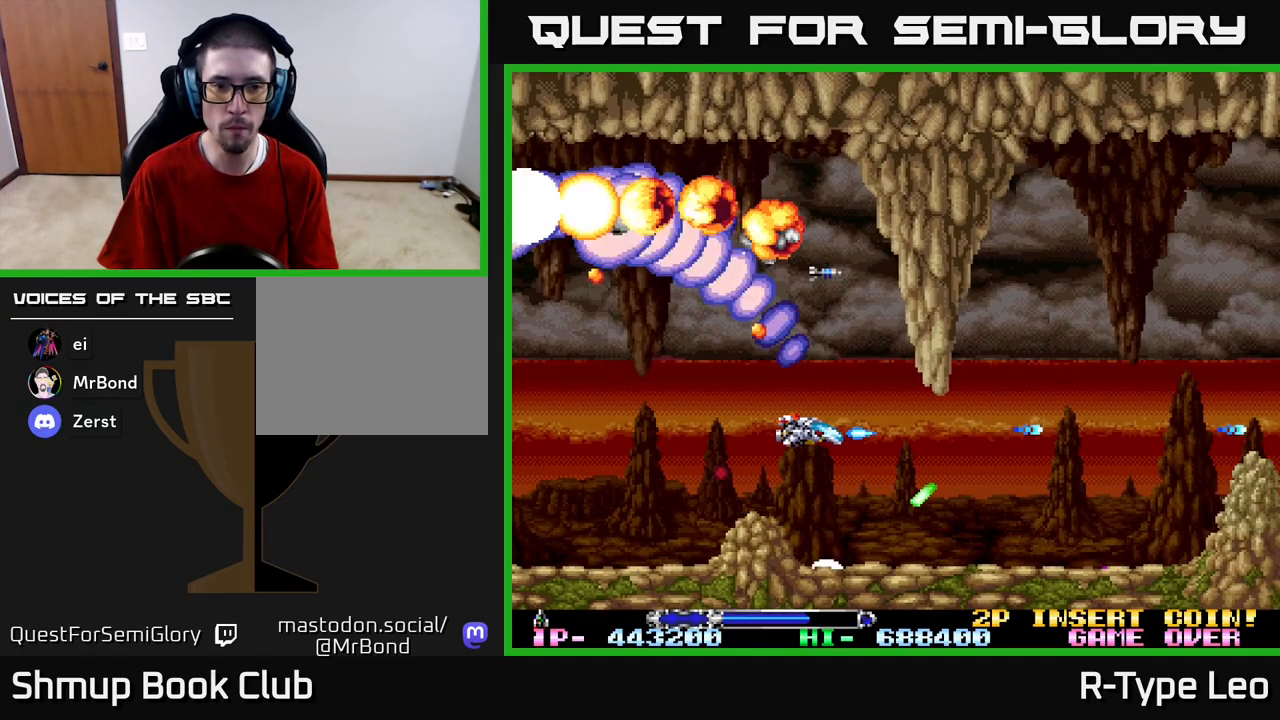
{"buttons": ["R2"], "left_stick": "center", "right_stick": "center", "events": [[150, "DPAD_RIGHT", "down"], [300, "X", "down"], [383, "DPAD_RIGHT", "up"], [450, "X", "up"]]}
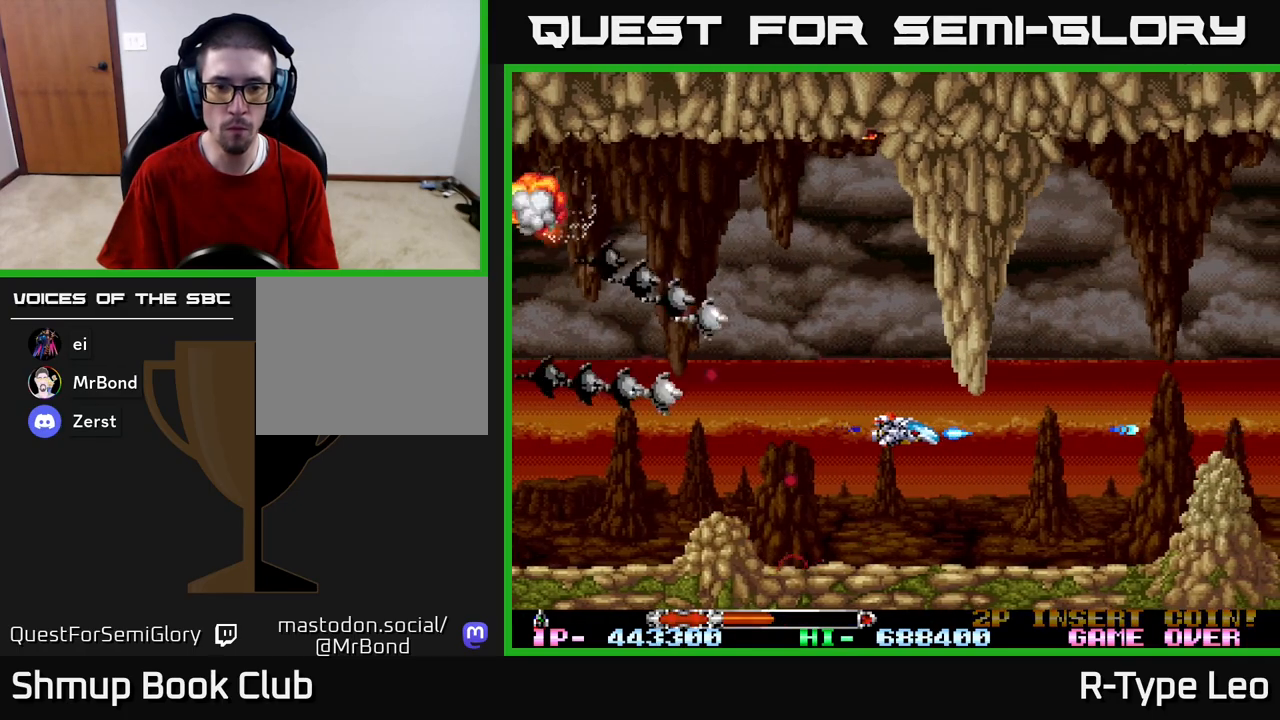
{"buttons": ["R2", "DPAD_UP", "DPAD_LEFT"], "left_stick": "center", "right_stick": "center", "events": [[217, "DPAD_UP", "down"], [317, "DPAD_LEFT", "down"]]}
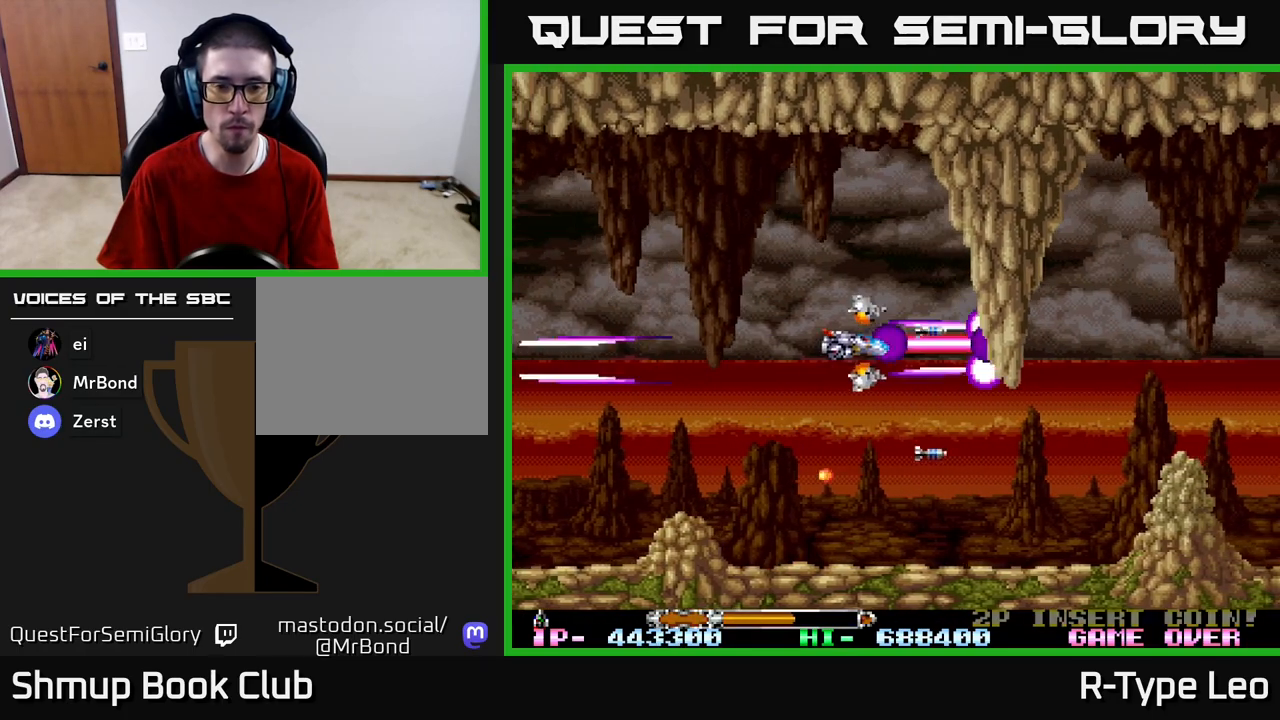
{"buttons": ["R2", "DPAD_DOWN", "DPAD_RIGHT"], "left_stick": "center", "right_stick": "center", "events": [[33, "DPAD_UP", "up"], [167, "DPAD_LEFT", "up"], [167, "DPAD_UP", "down"], [183, "DPAD_RIGHT", "down"], [183, "DPAD_UP", "up"], [283, "DPAD_DOWN", "down"], [333, "DPAD_RIGHT", "up"], [450, "DPAD_RIGHT", "down"]]}
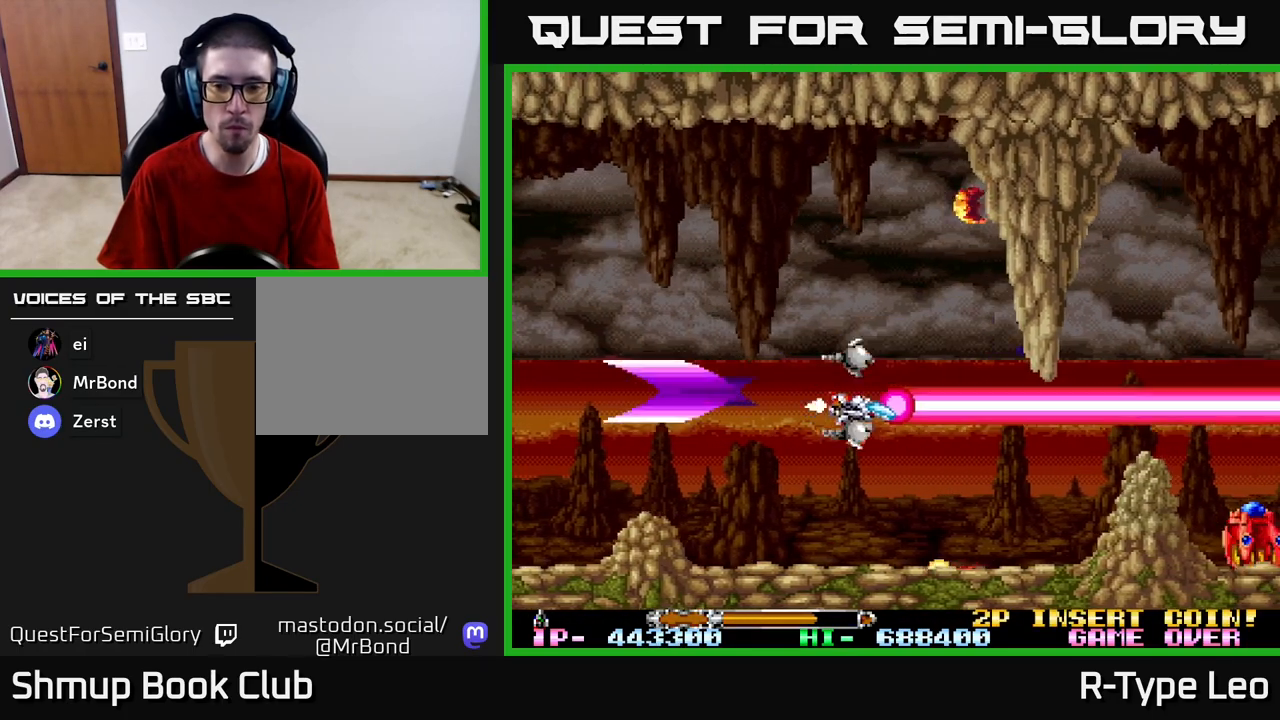
{"buttons": ["R2"], "left_stick": "center", "right_stick": "center", "events": [[33, "DPAD_DOWN", "up"], [233, "DPAD_RIGHT", "up"], [367, "DPAD_DOWN", "down"], [500, "DPAD_DOWN", "up"]]}
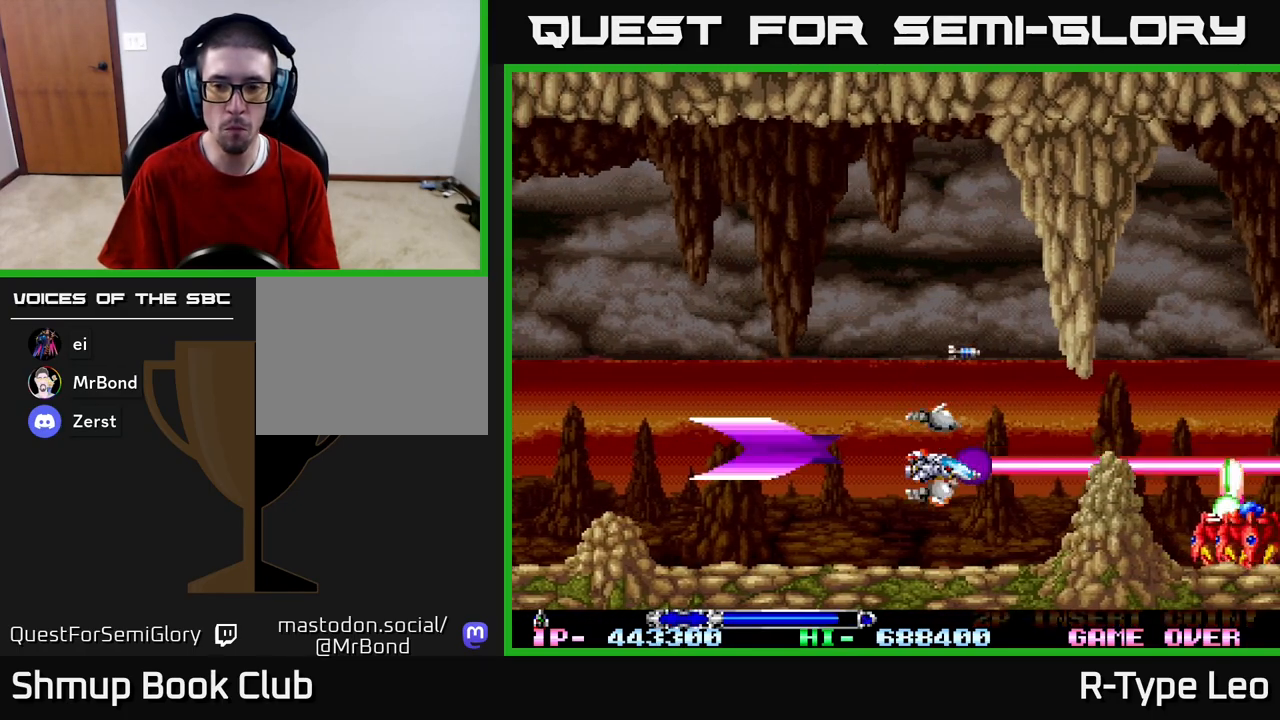
{"buttons": ["R2"], "left_stick": "center", "right_stick": "center", "events": [[350, "DPAD_LEFT", "down"], [417, "DPAD_LEFT", "up"]]}
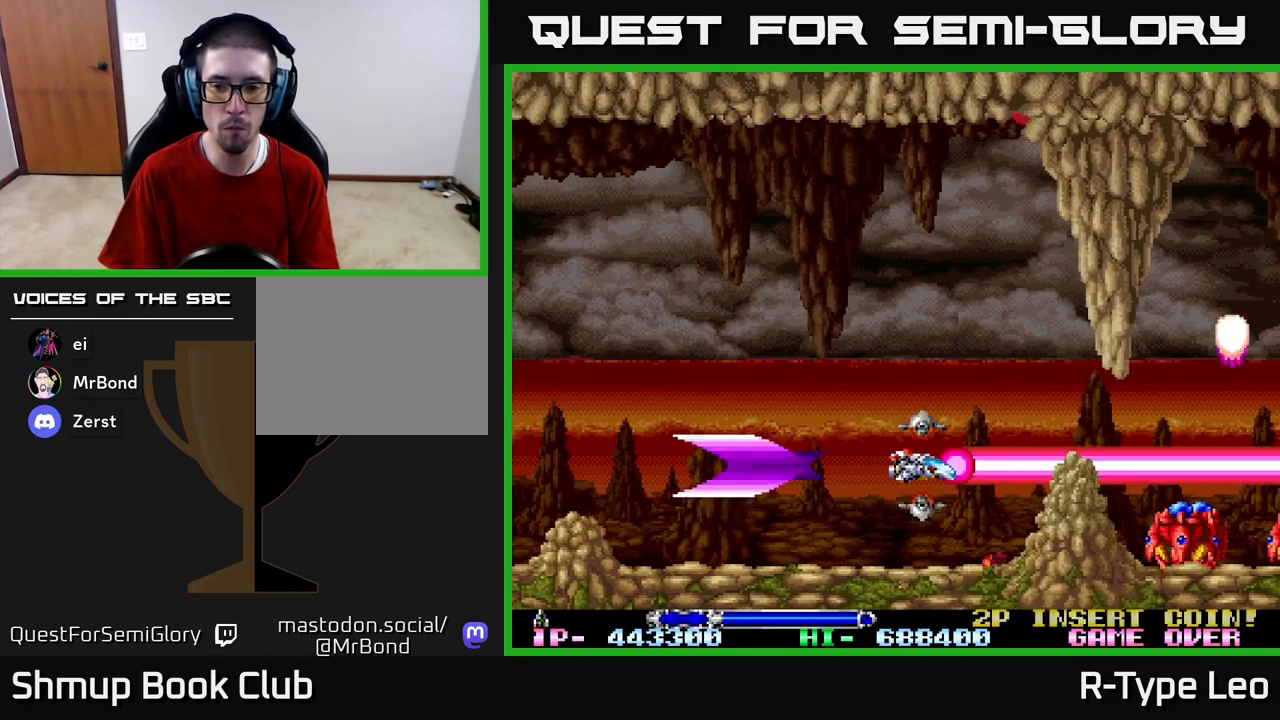
{"buttons": ["R2"], "left_stick": "center", "right_stick": "center", "events": []}
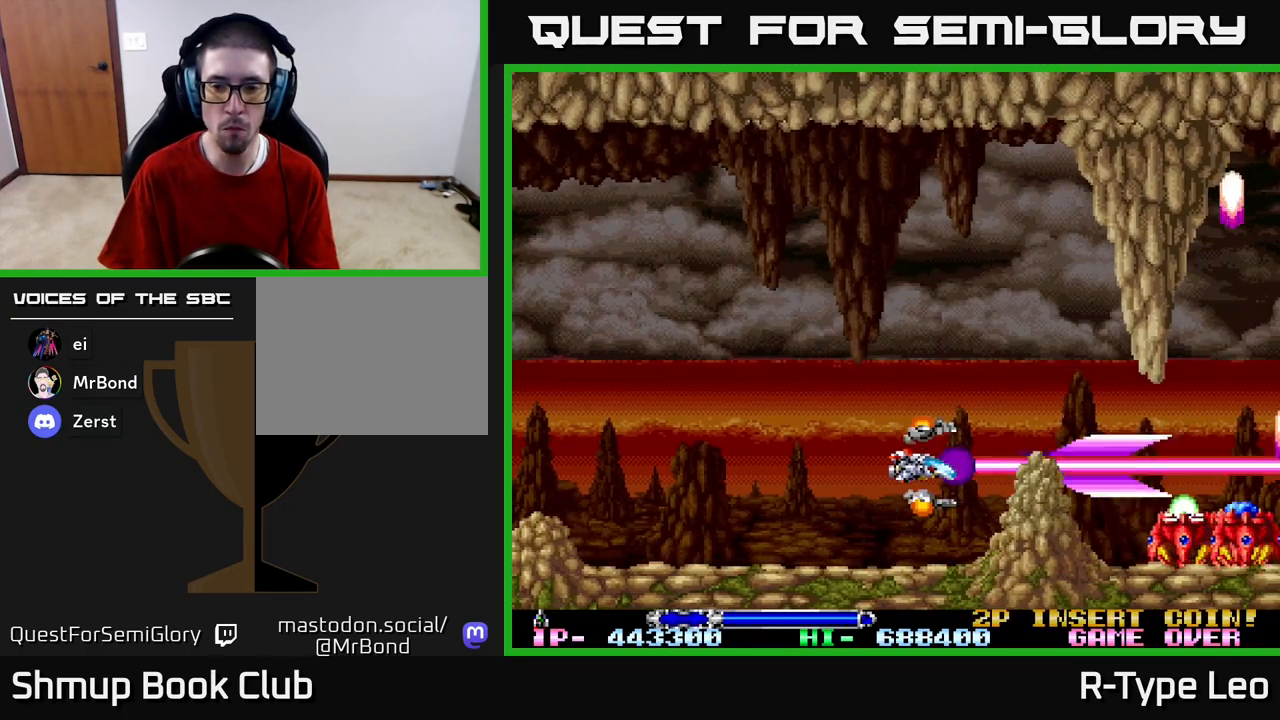
{"buttons": ["R2", "DPAD_LEFT"], "left_stick": "center", "right_stick": "center", "events": [[450, "DPAD_LEFT", "down"]]}
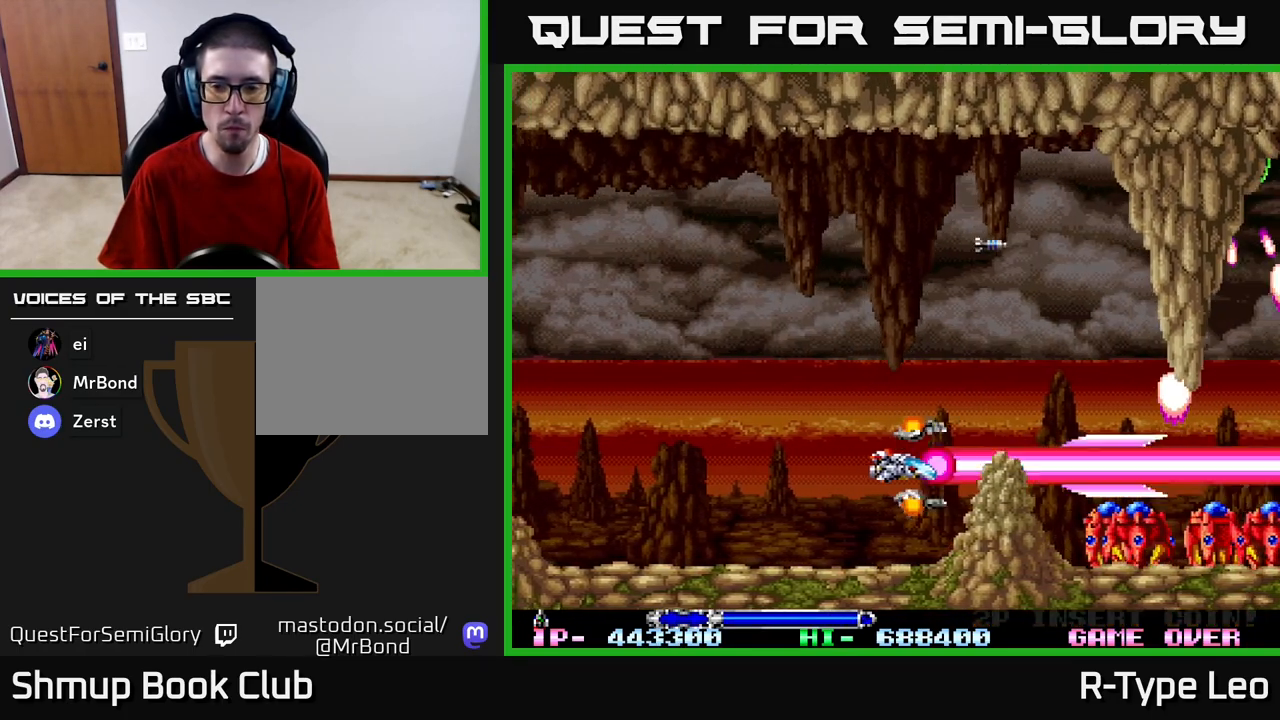
{"buttons": ["R2", "DPAD_DOWN", "DPAD_LEFT"], "left_stick": "center", "right_stick": "center", "events": [[83, "DPAD_LEFT", "up"], [483, "DPAD_DOWN", "down"], [500, "DPAD_LEFT", "down"]]}